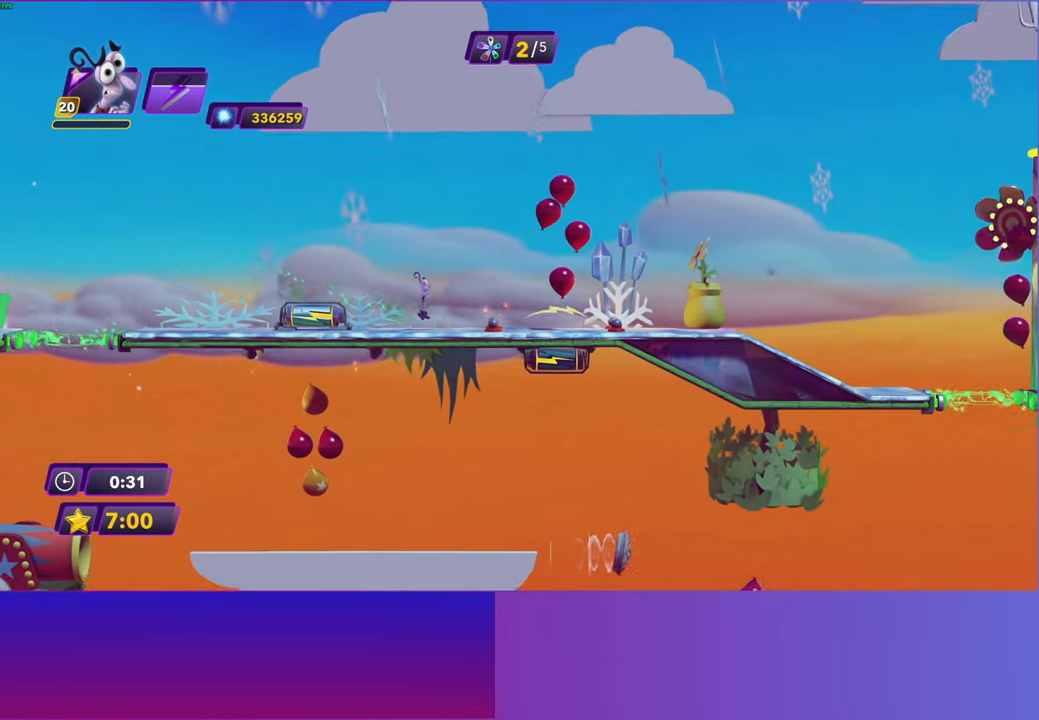
Gameplay with a controller (Xbox layout); each line is a JSON object with the inputs held at the frame after it. "events" lists button and stick changes between this image and that frame as [ms after this image, input, new state], when the widget could be followed in between.
{"buttons": [], "left_stick": "right", "right_stick": "center", "events": [[83, "A", "down"], [183, "A", "up"], [283, "A", "down"], [350, "A", "up"]]}
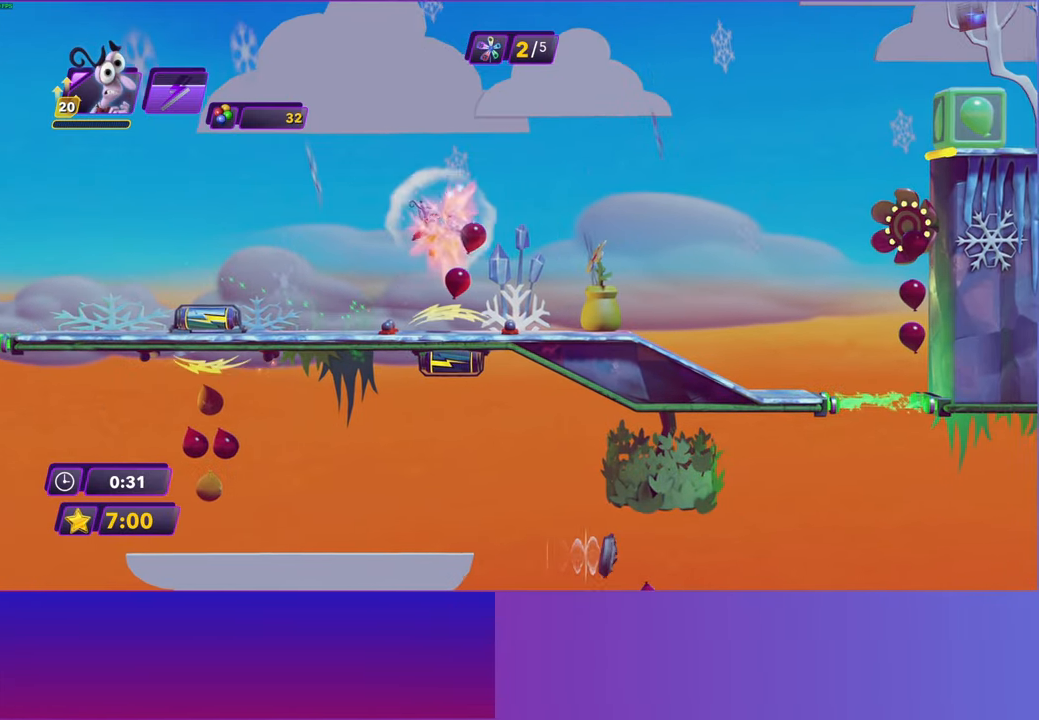
{"buttons": [], "left_stick": "right", "right_stick": "center", "events": []}
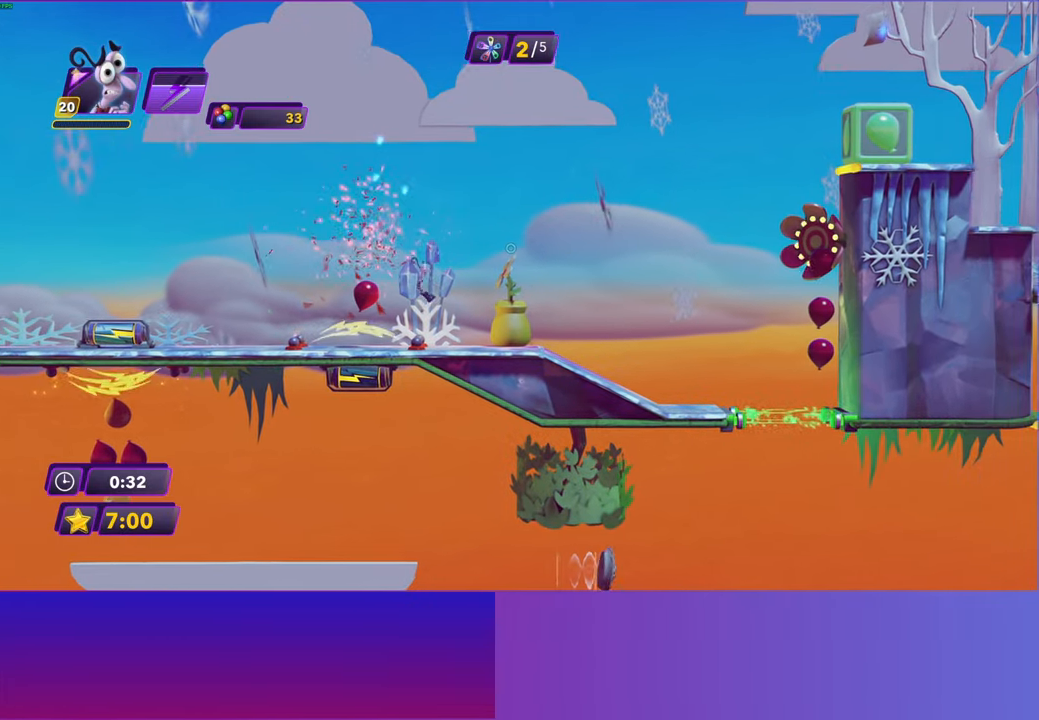
{"buttons": [], "left_stick": "right", "right_stick": "center", "events": [[150, "B", "down"], [233, "B", "up"]]}
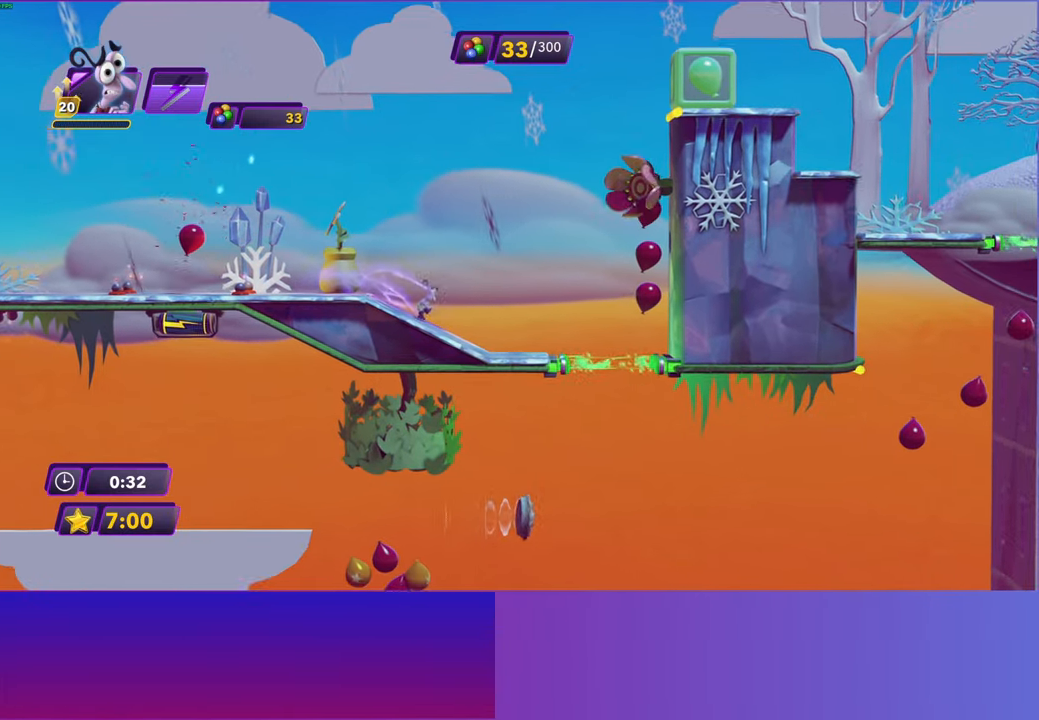
{"buttons": [], "left_stick": "right", "right_stick": "center", "events": [[350, "B", "down"], [433, "B", "up"]]}
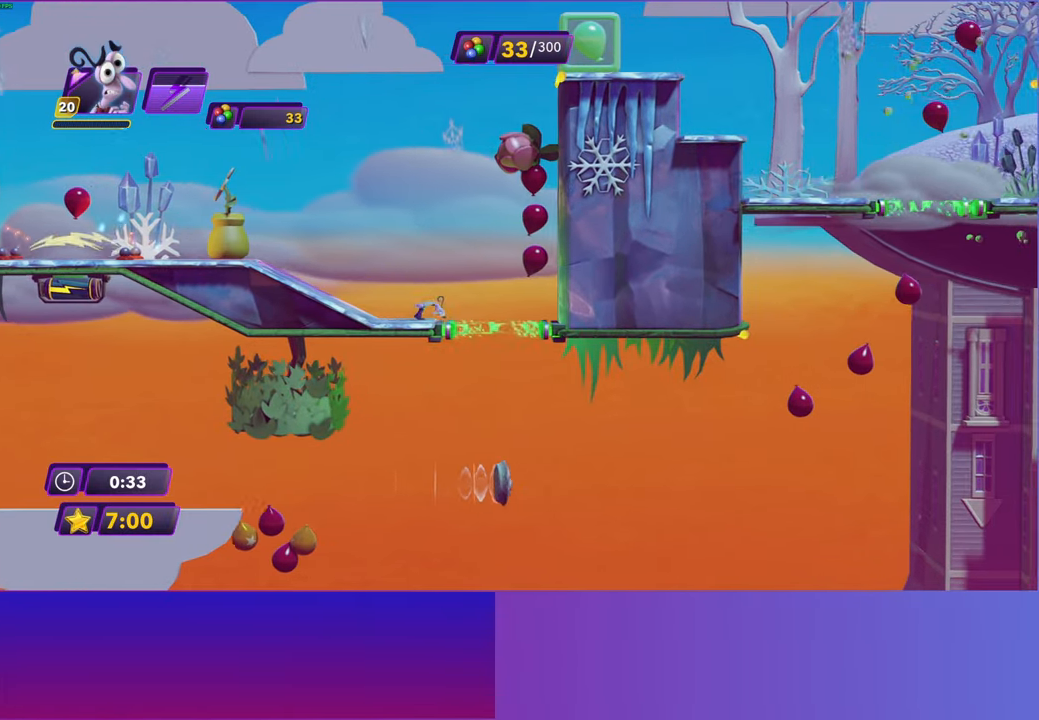
{"buttons": [], "left_stick": "right", "right_stick": "center", "events": []}
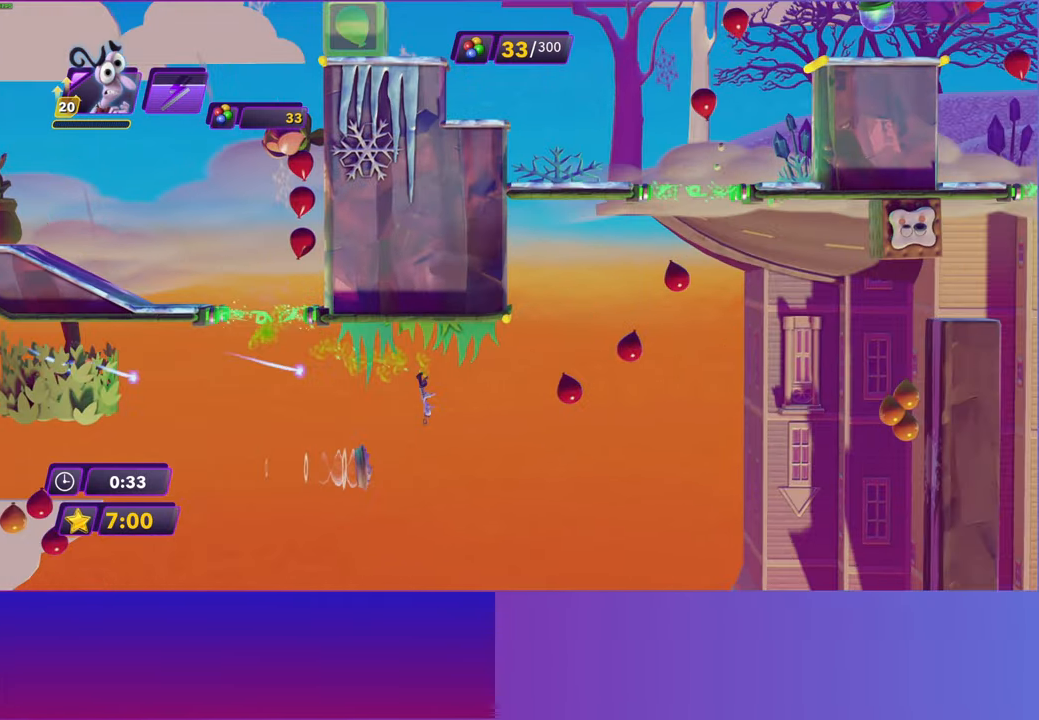
{"buttons": [], "left_stick": "right", "right_stick": "center", "events": []}
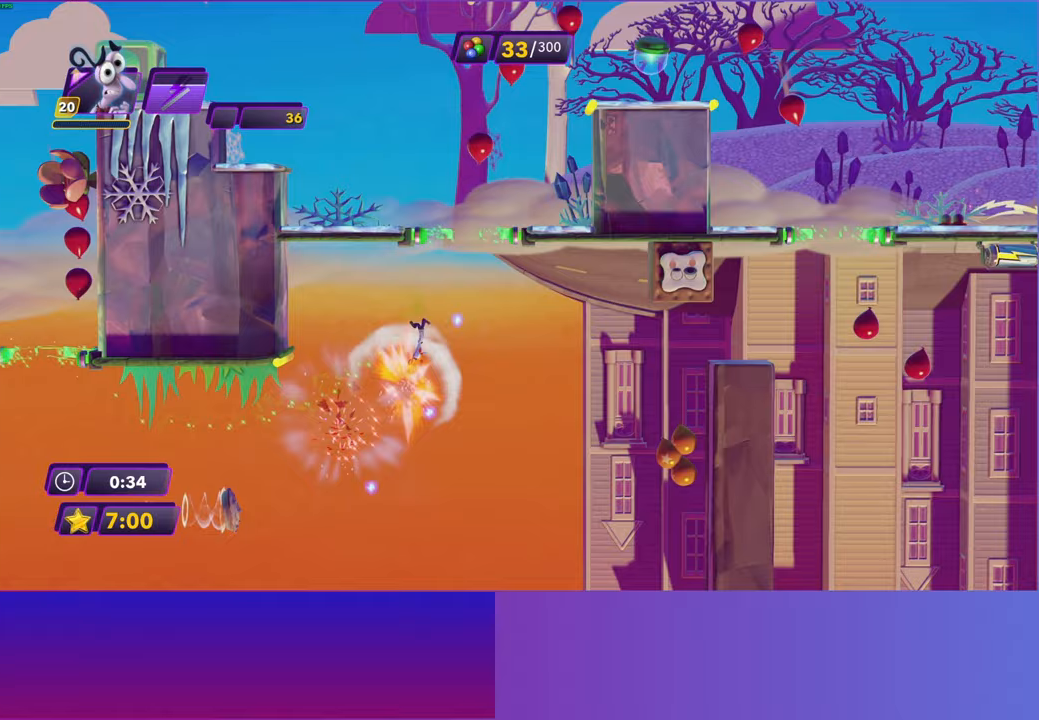
{"buttons": [], "left_stick": "right", "right_stick": "center", "events": []}
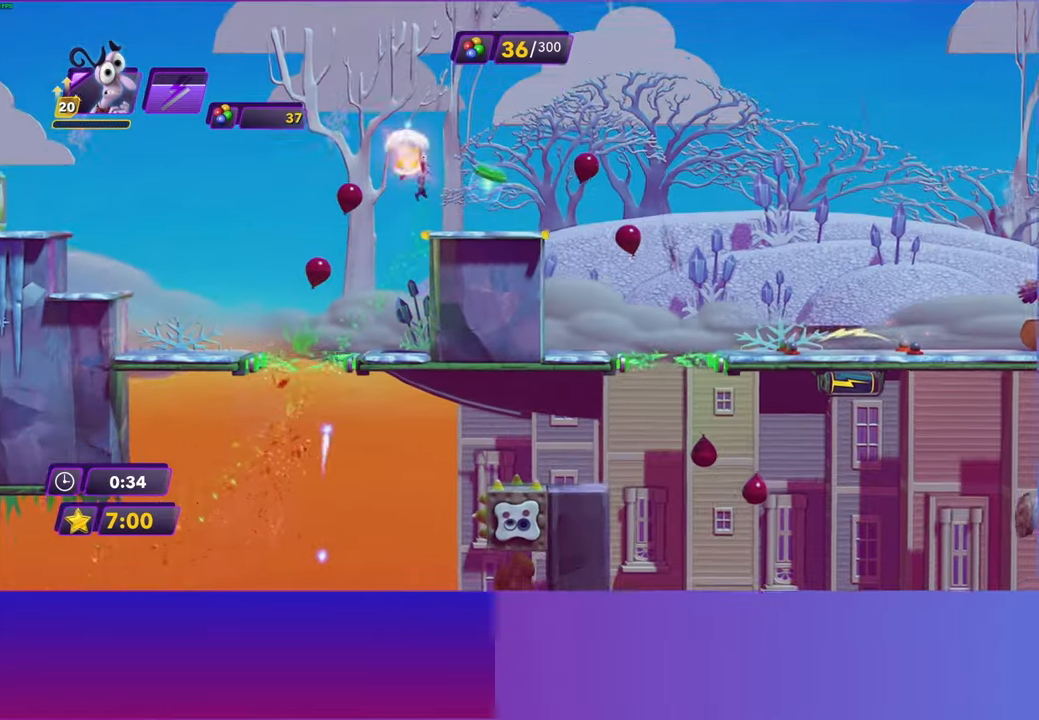
{"buttons": [], "left_stick": "right", "right_stick": "center", "events": []}
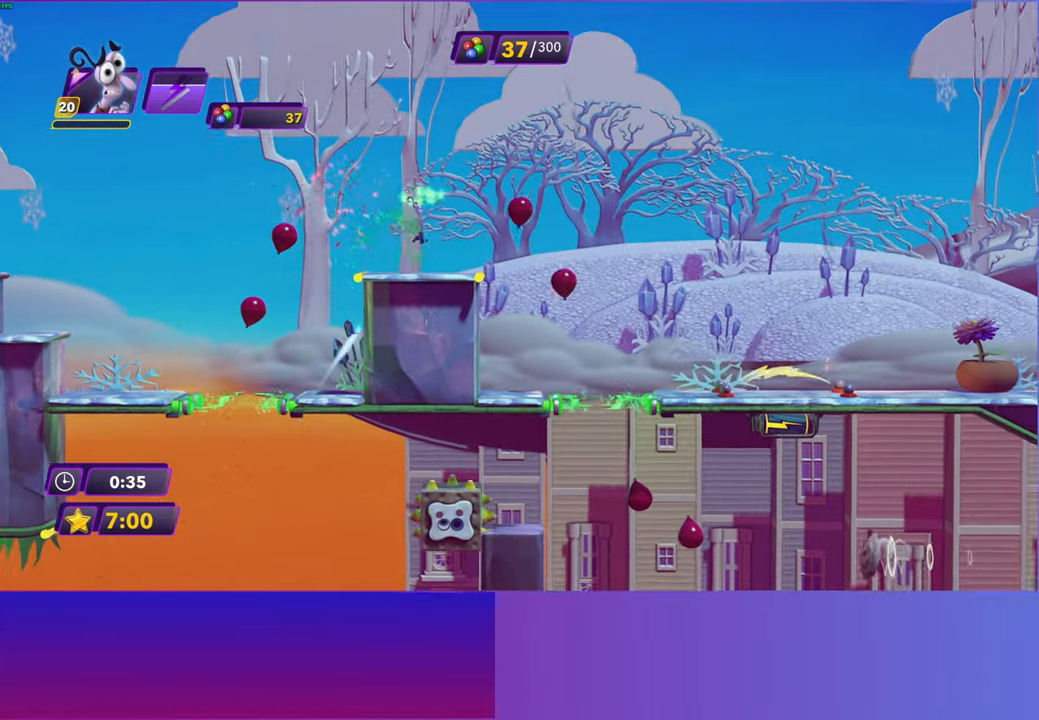
{"buttons": [], "left_stick": "left", "right_stick": "center", "events": [[433, "left_stick", "left"]]}
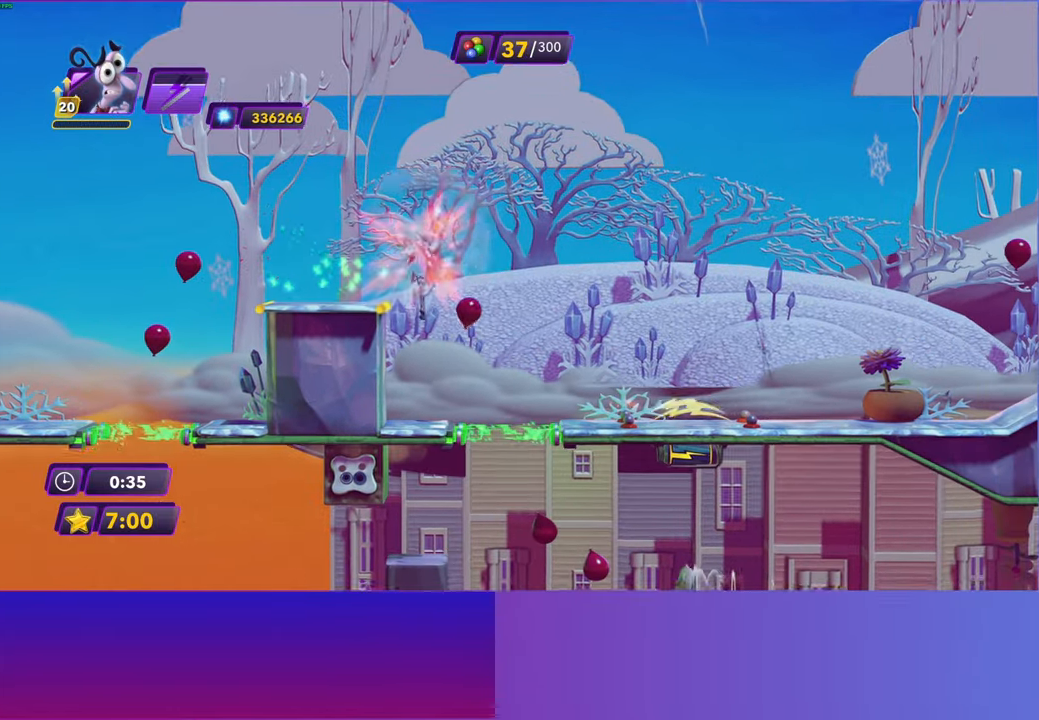
{"buttons": [], "left_stick": "left", "right_stick": "center", "events": [[367, "B", "down"], [483, "B", "up"]]}
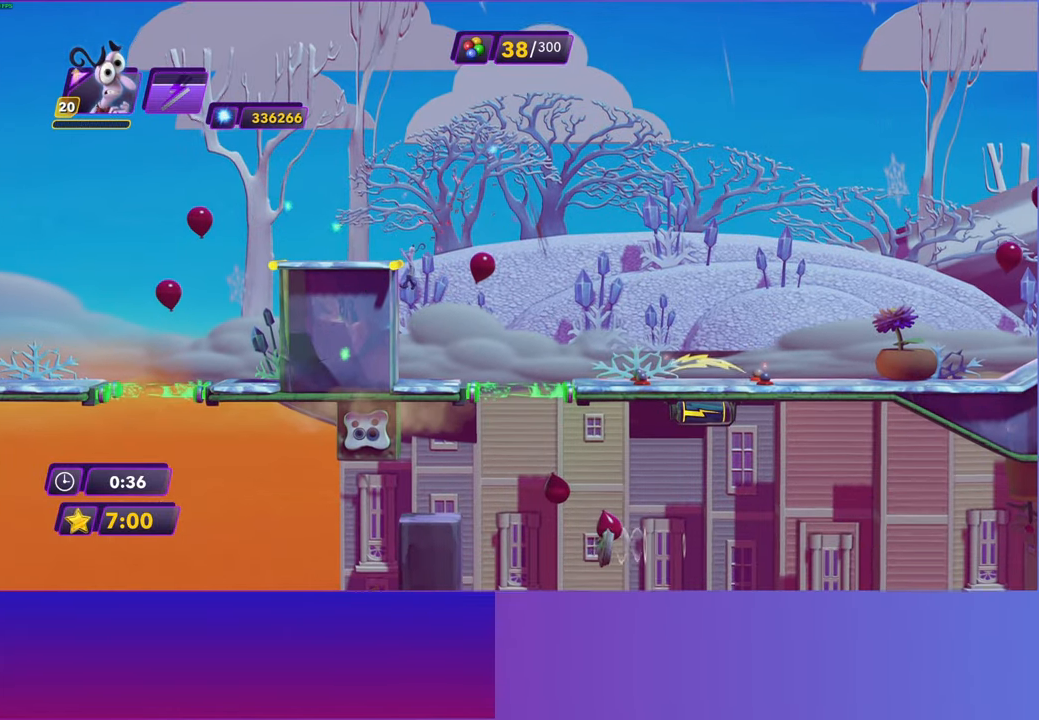
{"buttons": ["B"], "left_stick": "right", "right_stick": "center", "events": [[283, "left_stick", "right"], [400, "B", "down"]]}
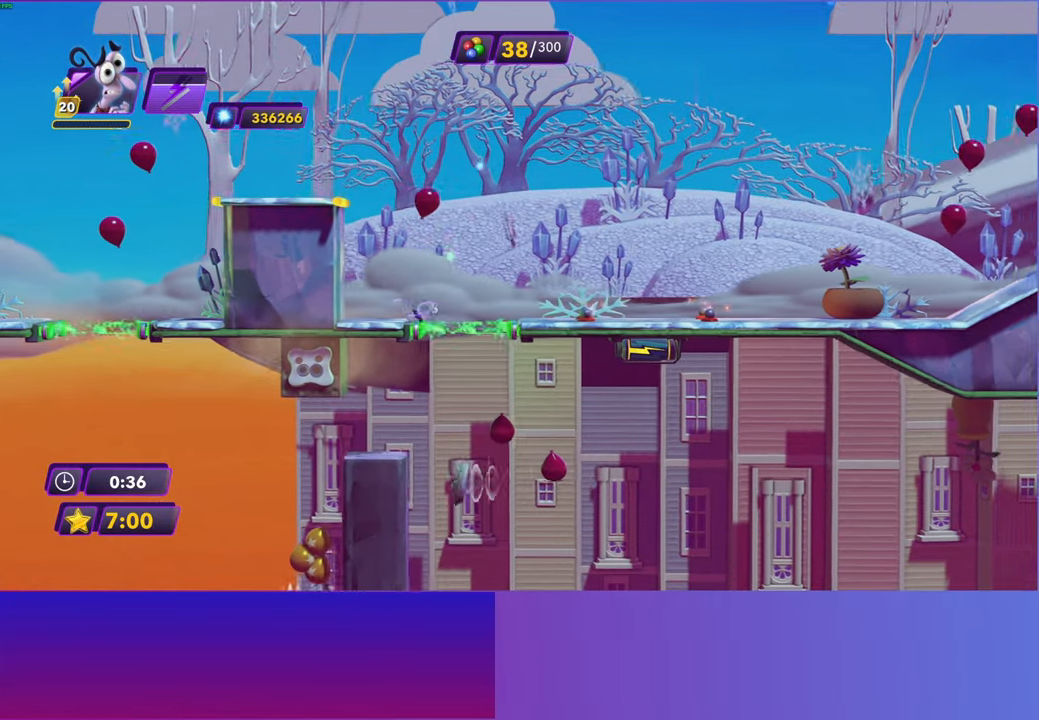
{"buttons": [], "left_stick": "right", "right_stick": "center", "events": [[17, "B", "up"]]}
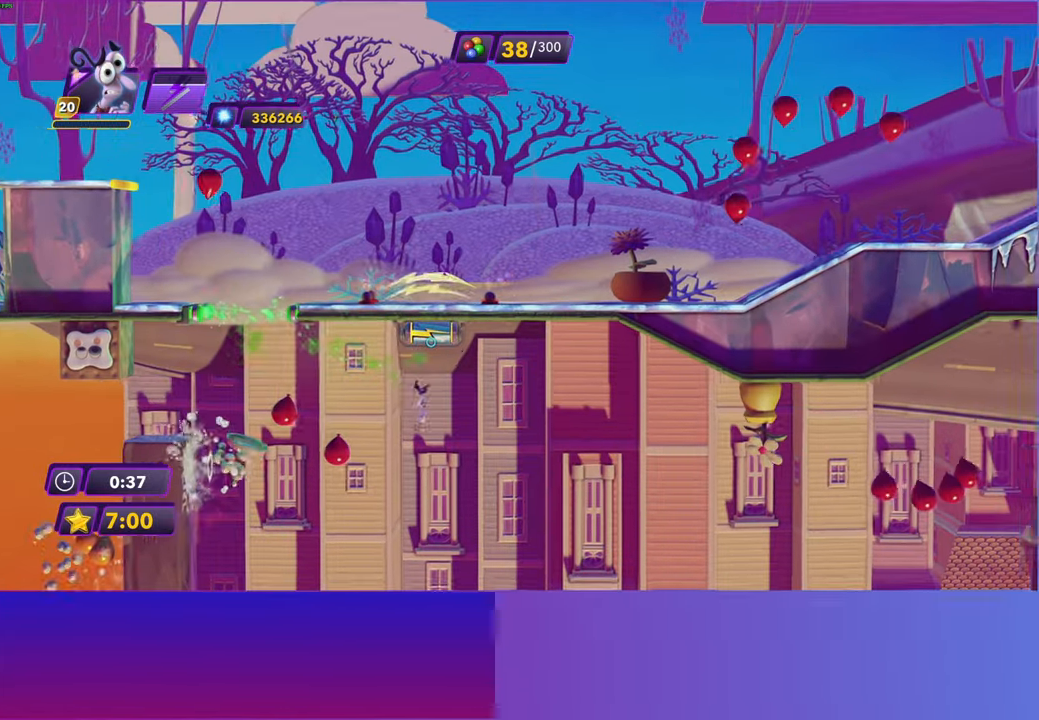
{"buttons": [], "left_stick": "right", "right_stick": "center", "events": []}
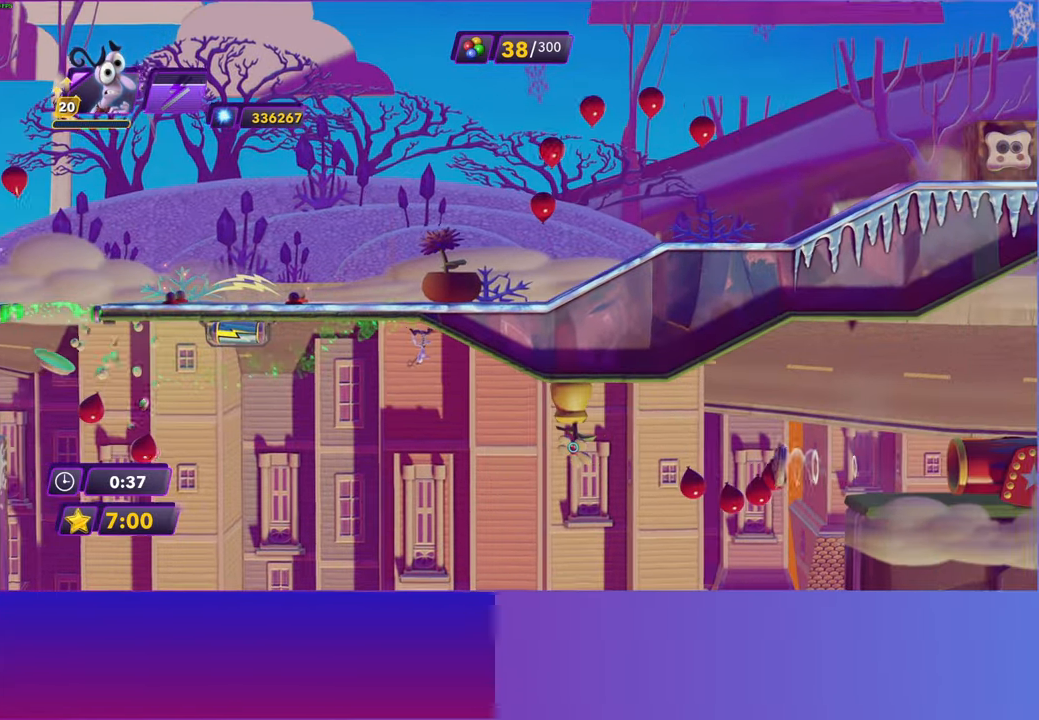
{"buttons": ["B"], "left_stick": "right", "right_stick": "center", "events": [[383, "B", "down"], [400, "Y", "down"], [433, "Y", "up"]]}
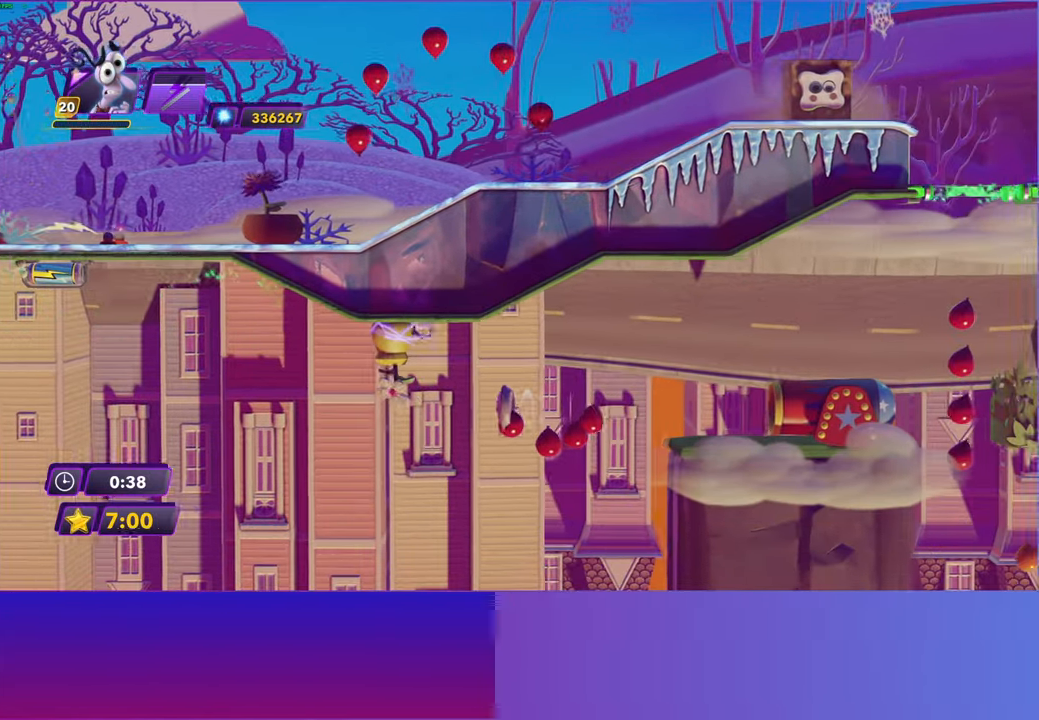
{"buttons": [], "left_stick": "right", "right_stick": "center", "events": [[17, "B", "up"], [150, "Y", "down"], [183, "B", "down"], [183, "Y", "up"], [233, "B", "up"], [350, "B", "down"], [417, "B", "up"]]}
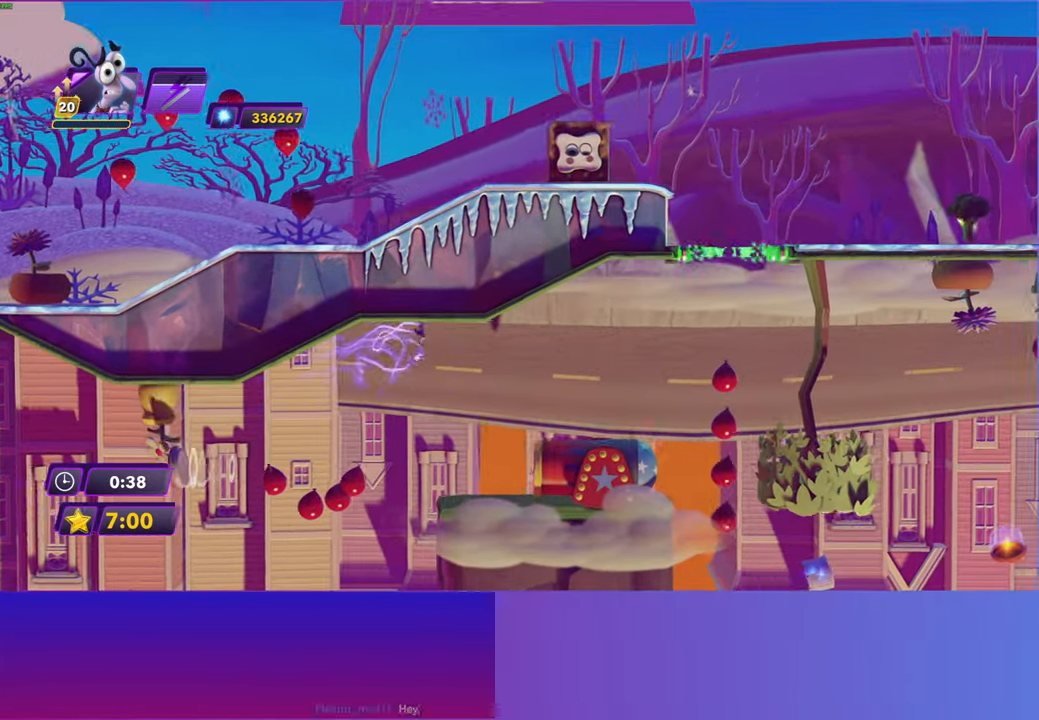
{"buttons": [], "left_stick": "right", "right_stick": "center", "events": [[17, "B", "down"], [67, "B", "up"]]}
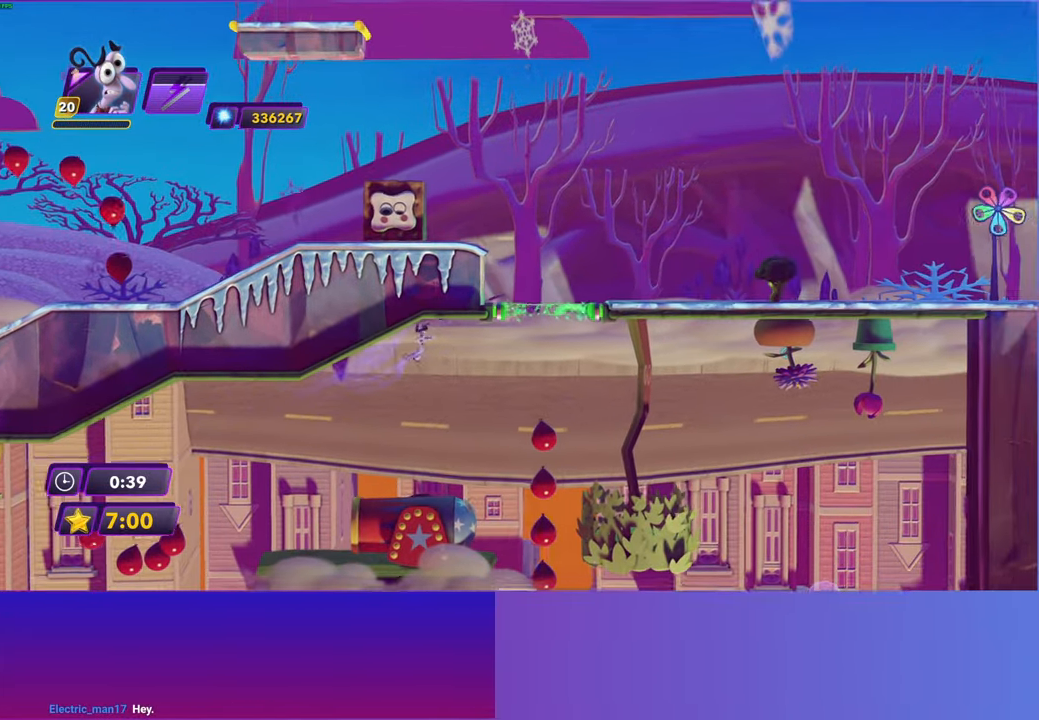
{"buttons": [], "left_stick": "right", "right_stick": "center", "events": [[67, "B", "down"], [150, "B", "up"]]}
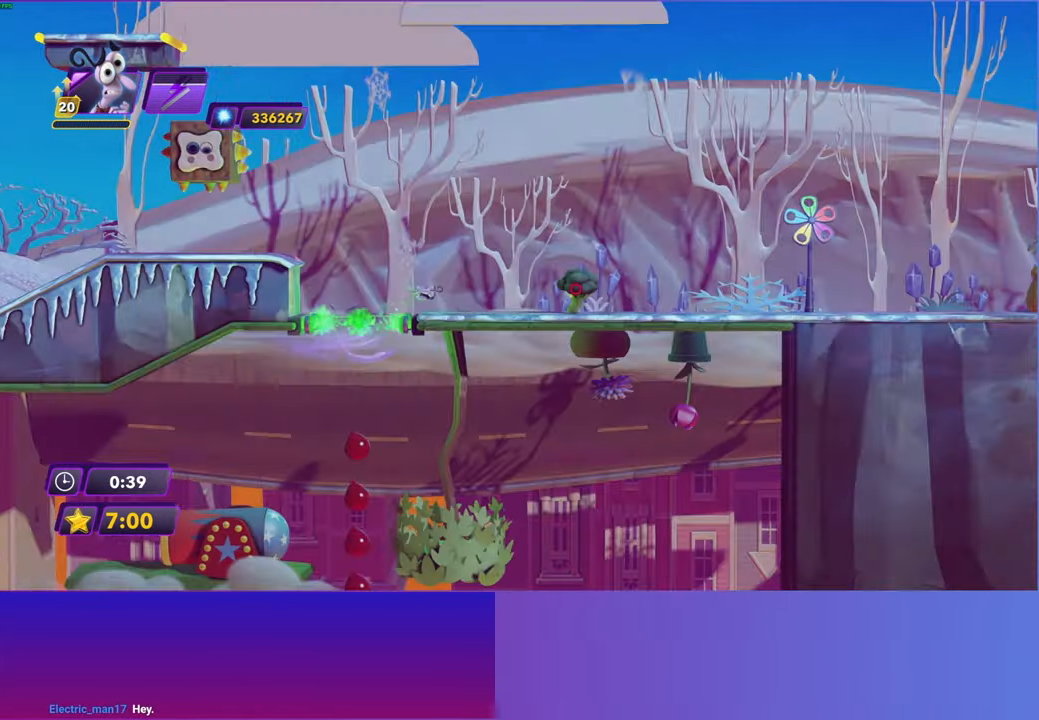
{"buttons": [], "left_stick": "right", "right_stick": "center", "events": []}
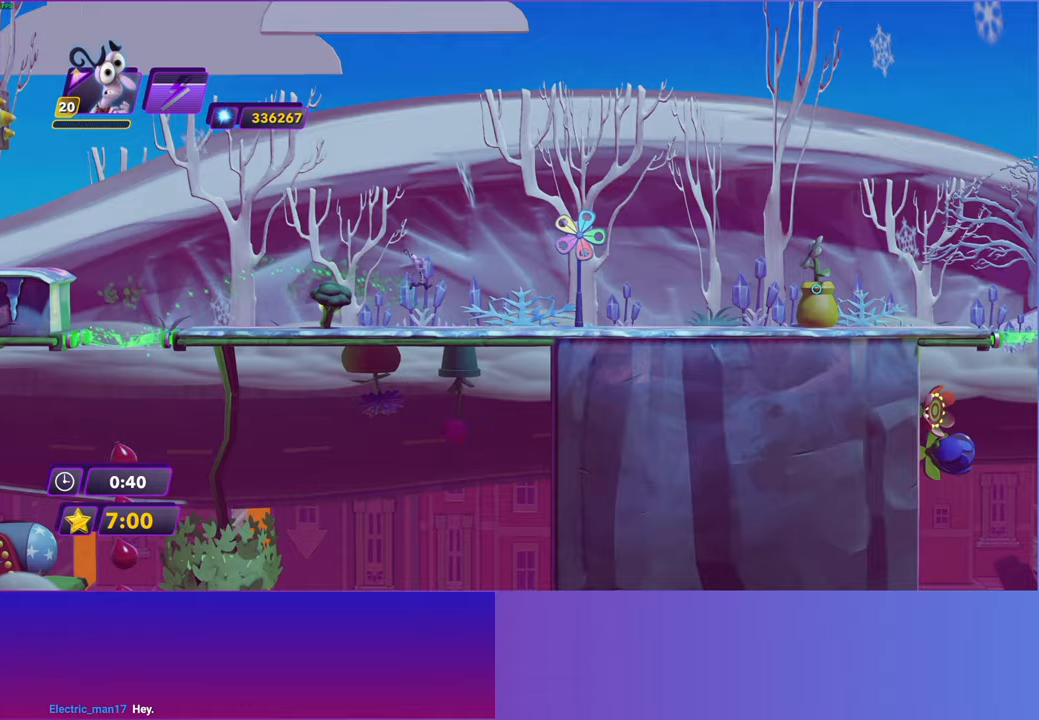
{"buttons": ["B"], "left_stick": "right", "right_stick": "center", "events": [[233, "B", "down"], [300, "B", "up"], [450, "B", "down"]]}
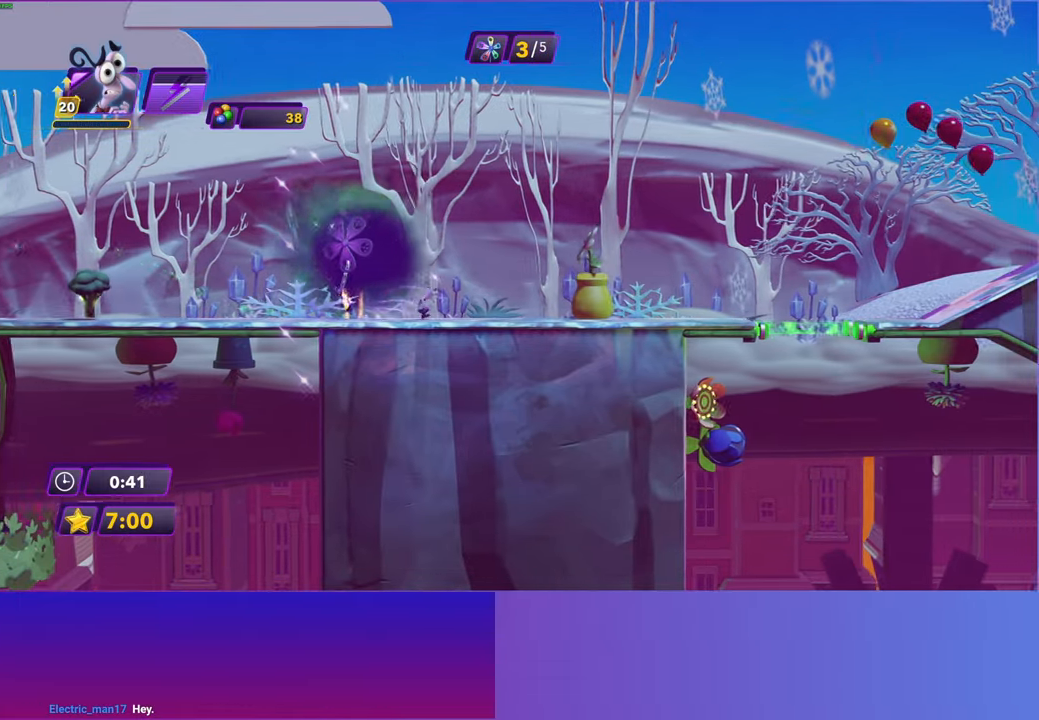
{"buttons": [], "left_stick": "right", "right_stick": "center", "events": [[17, "B", "up"], [100, "B", "down"], [183, "B", "up"]]}
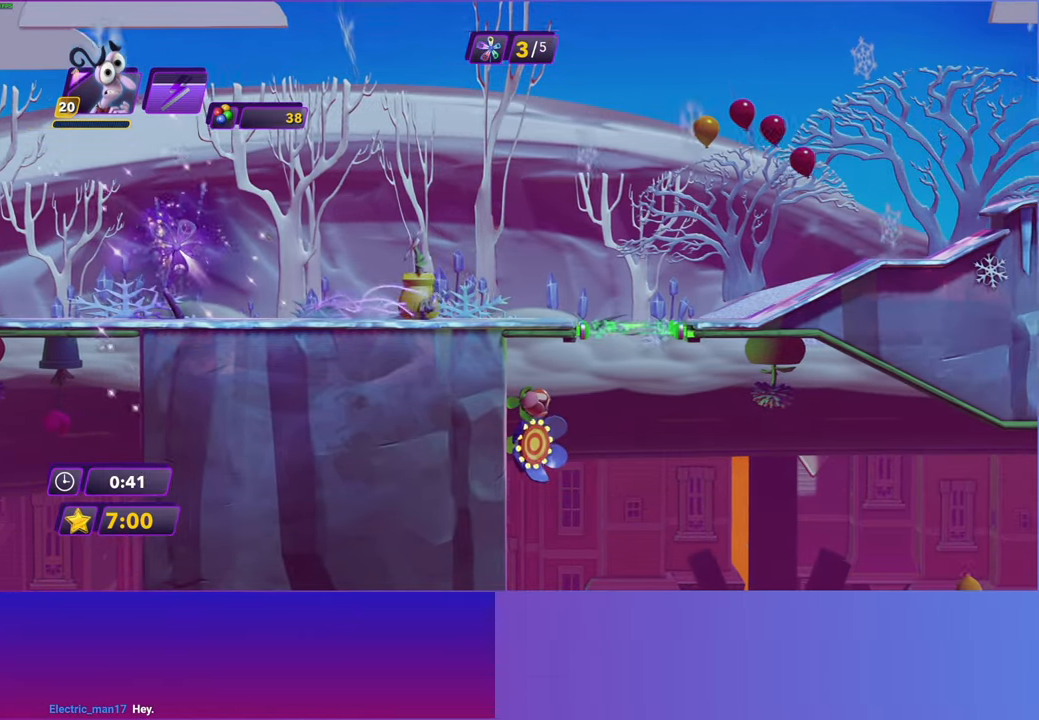
{"buttons": ["A"], "left_stick": "right", "right_stick": "center", "events": [[433, "A", "down"]]}
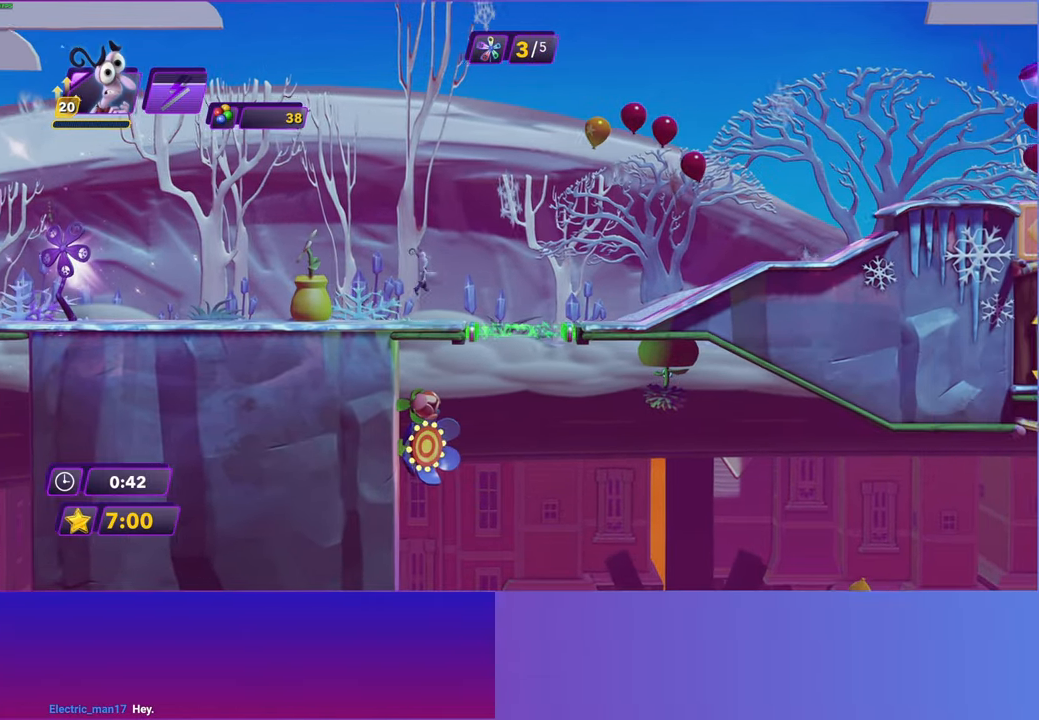
{"buttons": [], "left_stick": "right", "right_stick": "center", "events": [[17, "A", "up"], [150, "A", "down"], [200, "A", "up"]]}
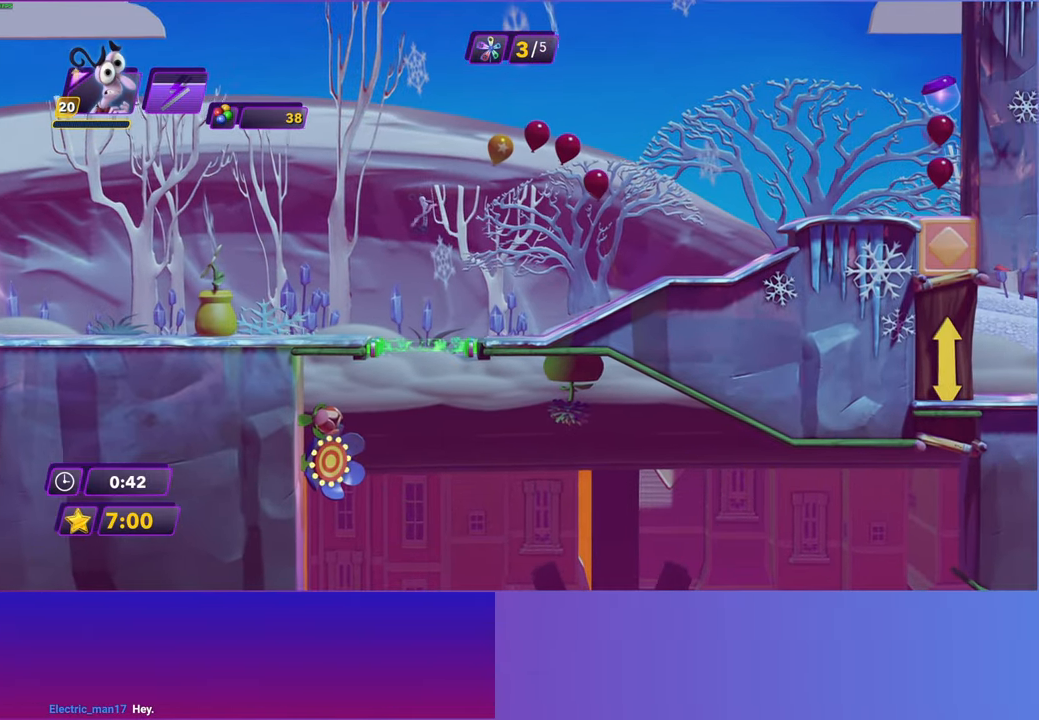
{"buttons": [], "left_stick": "right", "right_stick": "center", "events": []}
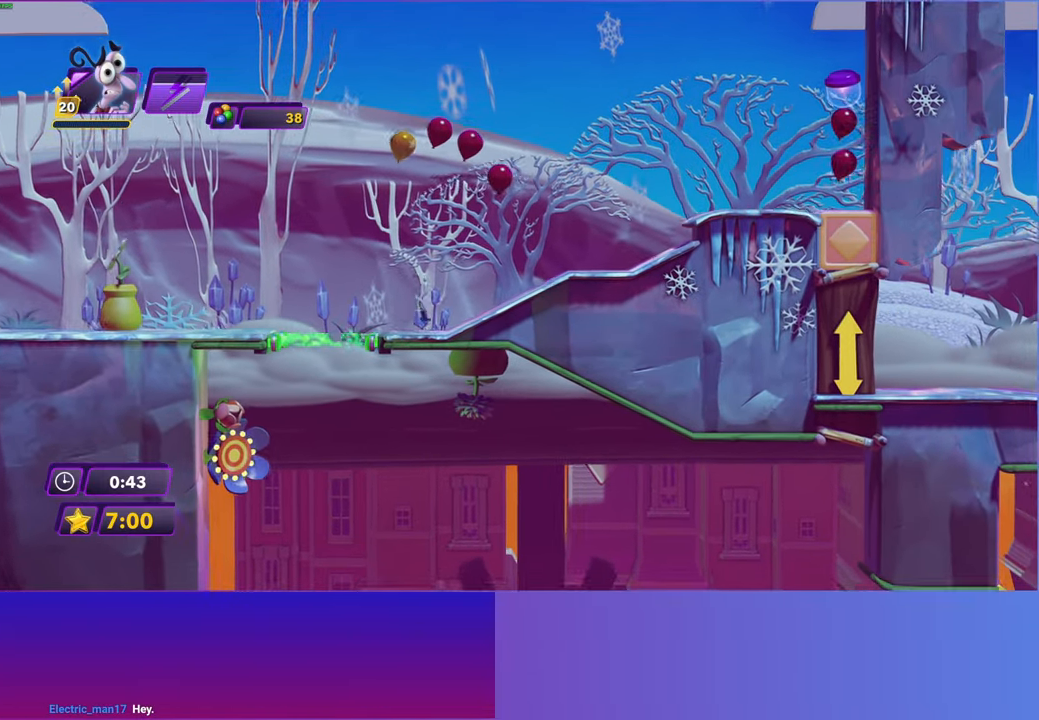
{"buttons": [], "left_stick": "right", "right_stick": "center", "events": []}
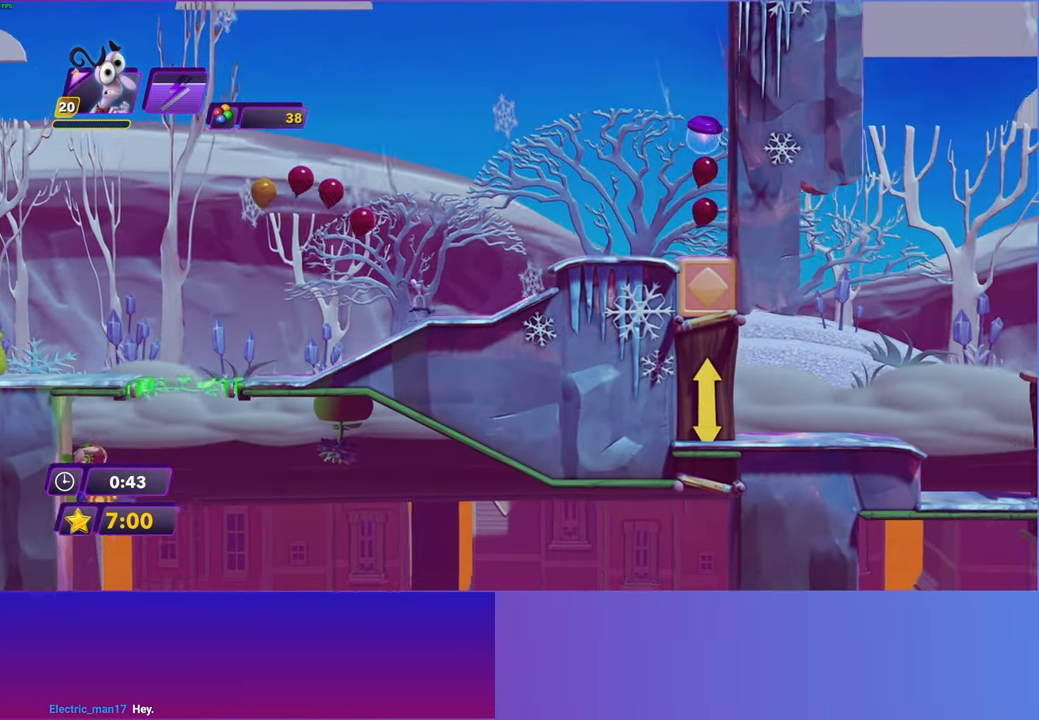
{"buttons": [], "left_stick": "right", "right_stick": "center", "events": [[150, "A", "down"], [283, "A", "up"]]}
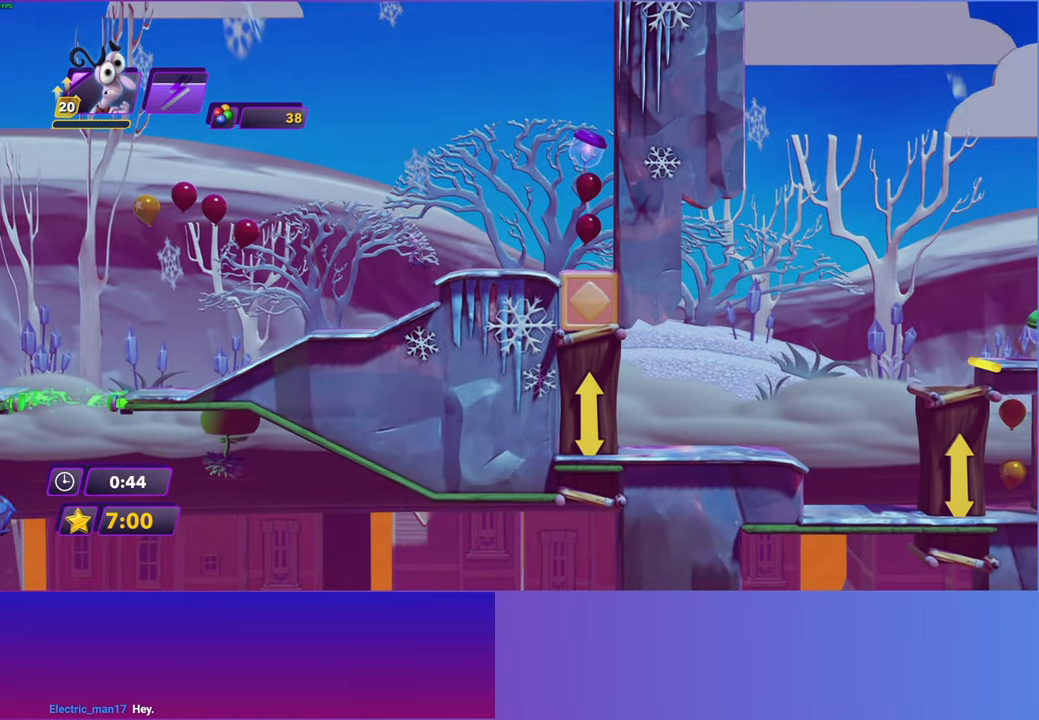
{"buttons": [], "left_stick": "right", "right_stick": "center", "events": [[117, "A", "down"], [233, "A", "up"]]}
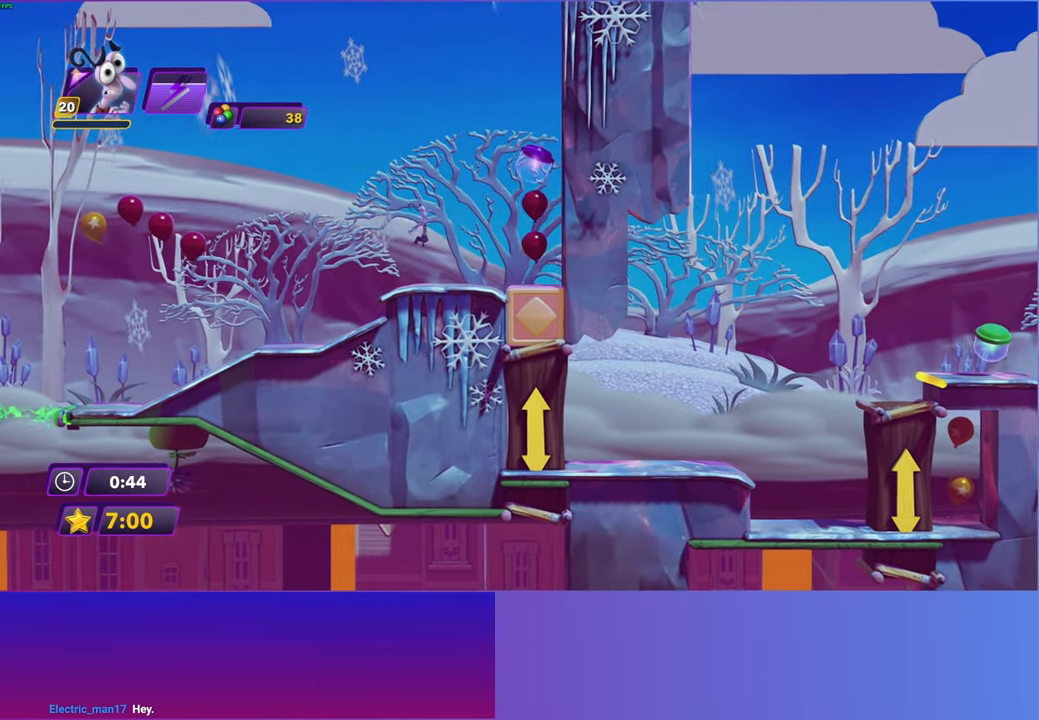
{"buttons": [], "left_stick": "right", "right_stick": "center", "events": [[317, "A", "down"], [433, "A", "up"]]}
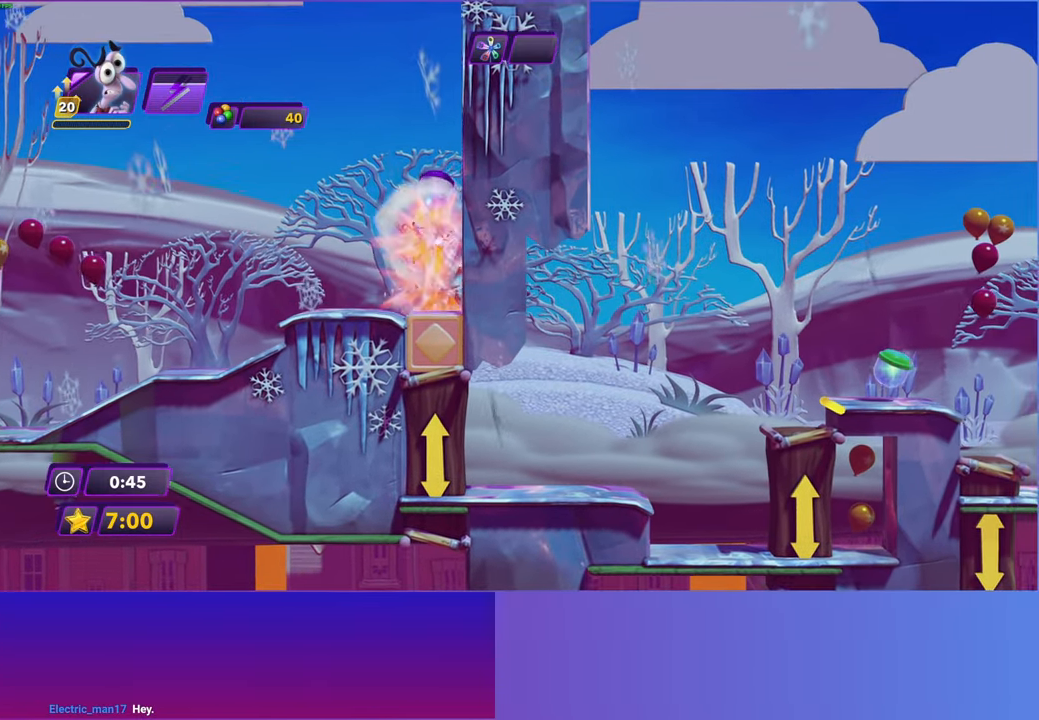
{"buttons": ["Y"], "left_stick": "center", "right_stick": "center", "events": [[33, "Y", "down"], [150, "left_stick", "center"], [183, "Y", "up"], [283, "Y", "down"], [350, "Y", "up"], [450, "Y", "down"]]}
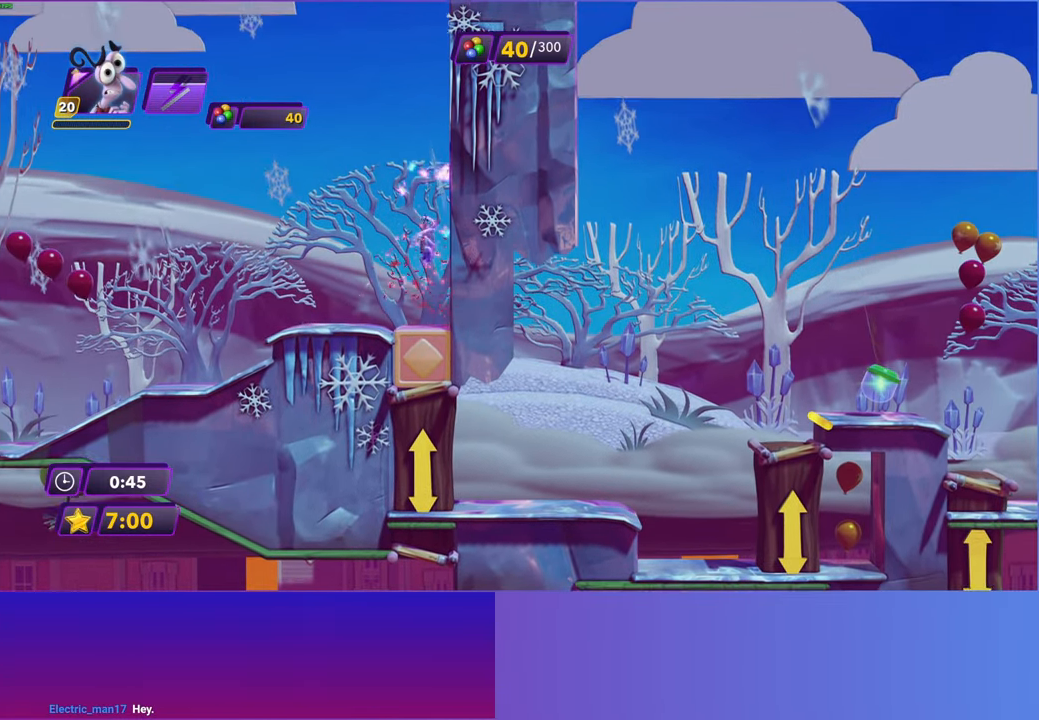
{"buttons": [], "left_stick": "center", "right_stick": "center", "events": [[67, "Y", "up"], [150, "Y", "down"], [233, "Y", "up"], [333, "Y", "down"], [417, "Y", "up"]]}
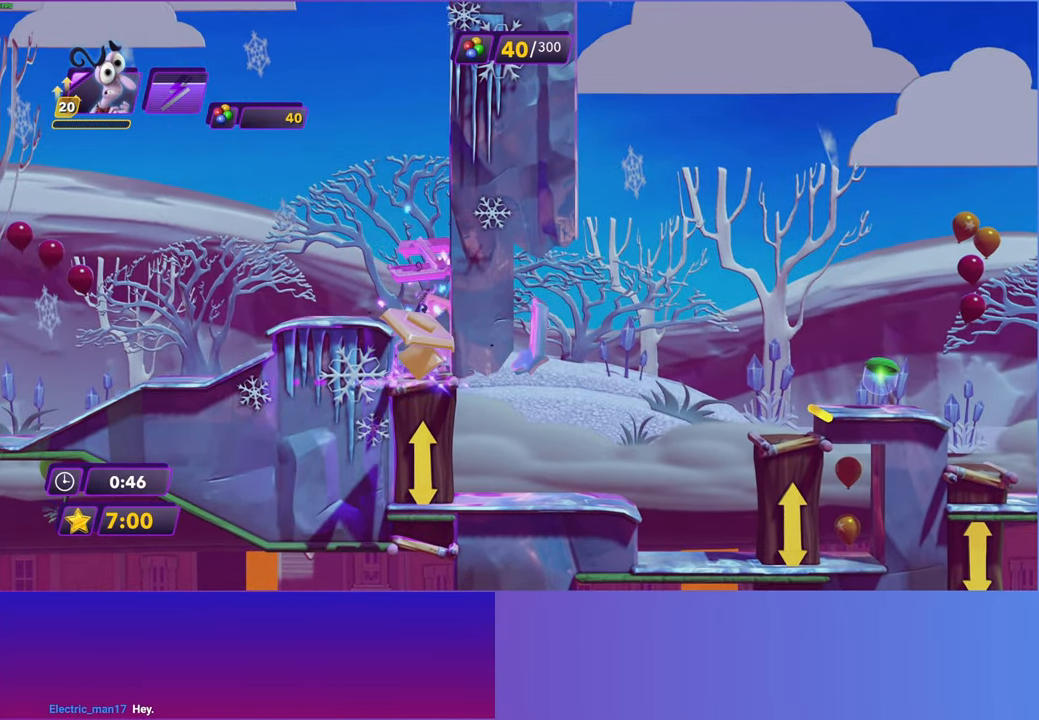
{"buttons": [], "left_stick": "center", "right_stick": "center", "events": [[17, "Y", "down"], [100, "Y", "up"], [183, "Y", "down"], [267, "Y", "up"], [367, "Y", "down"], [450, "Y", "up"]]}